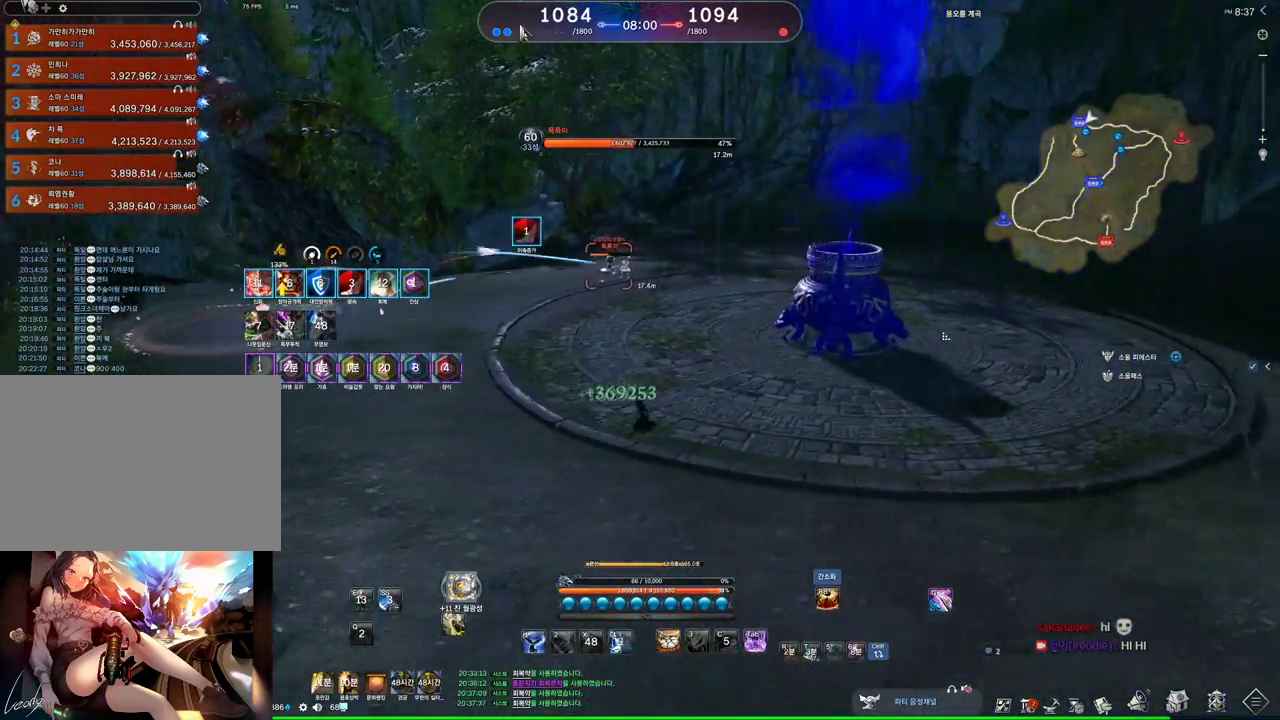
Gameplay with keyboard and mouse; each line is a JSON object with the keys and mouse buttons held at the frame after it. "events" lists presses ("down") and releases ("up") of "1", "2", "3", "4", "5", "a", "alt", "c", "ctrl", "d", "e", "f", "m", "q", "r", "s", "shift", "space", "t", "tab", "tilde", "v", "w", "x", "z", "mouse_left", "mouse_wheel" and "mouse_right" between this image and that frame as [ms after this image, input, new state], when the widget could be followed in between. "mouse_left", "mouse_wheel", "mouse_right" = the "left", "wheel", "right" buttons of the "mouse" list. No other keys are recorded. "wheel" means that the mouse wheel is clicked or scrolled. Not read: mouse_move other_keys.
{"keys": ["alt"], "mouse": ["left", "right"], "events": [[300, "d", "up"], [433, "mouse_left", "down"], [433, "mouse_right", "down"]]}
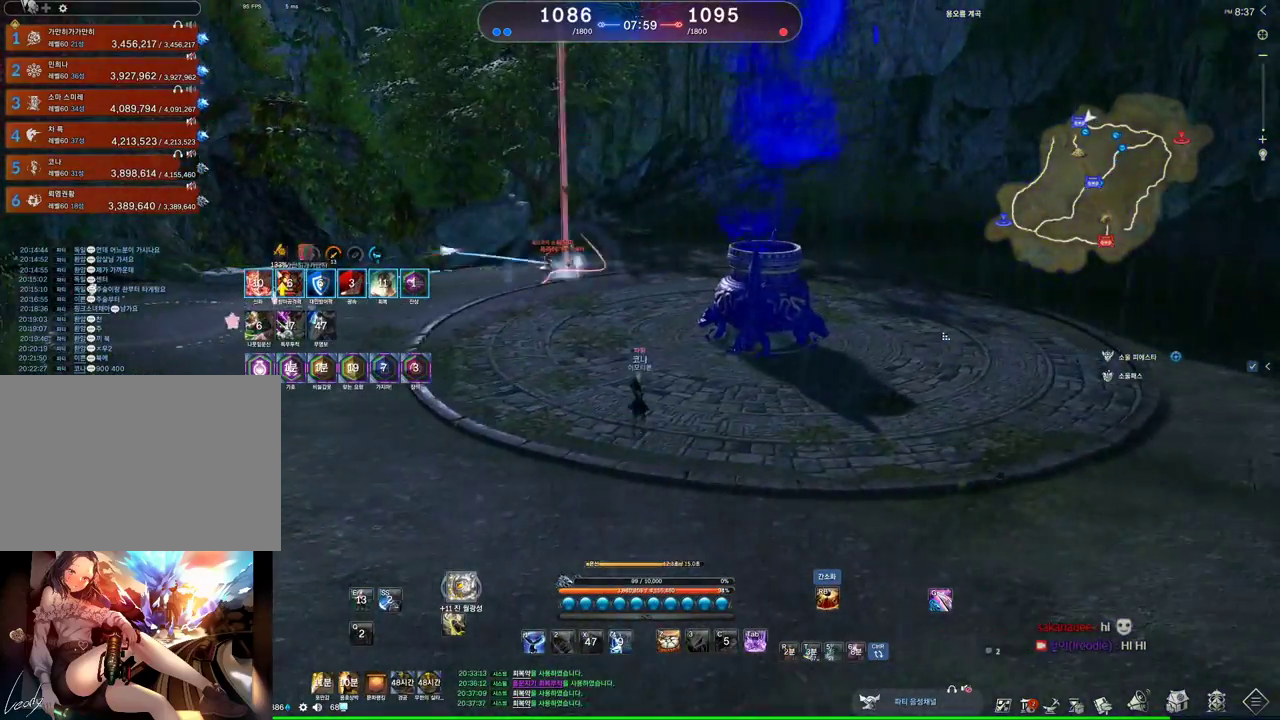
{"keys": ["alt"], "mouse": ["right"], "events": [[33, "mouse_left", "up"], [33, "mouse_right", "up"], [67, "mouse_left", "down"], [67, "mouse_right", "down"], [167, "mouse_left", "up"], [167, "mouse_right", "up"], [500, "mouse_right", "down"]]}
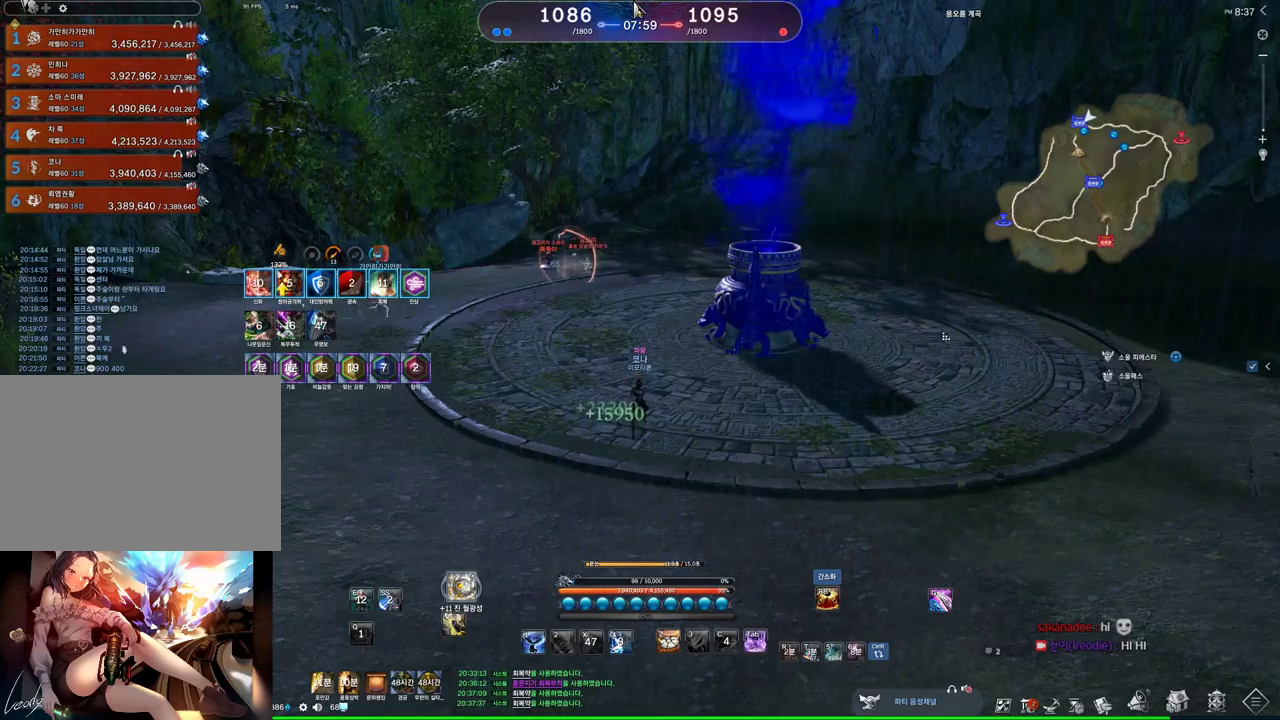
{"keys": ["d", "w"], "mouse": [], "events": [[67, "mouse_left", "down"], [133, "mouse_left", "up"], [133, "mouse_right", "up"], [200, "mouse_left", "down"], [200, "mouse_right", "down"], [267, "mouse_left", "up"], [267, "mouse_right", "up"], [367, "d", "down"], [367, "w", "down"], [433, "alt", "up"]]}
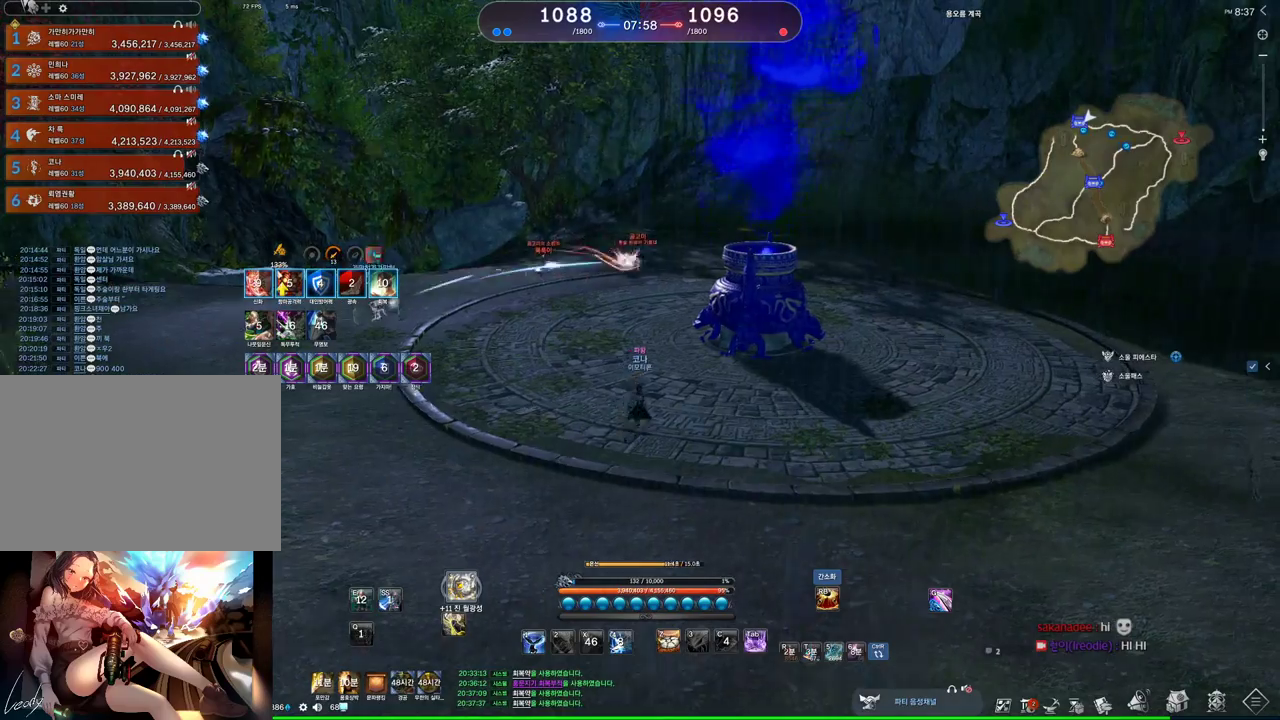
{"keys": ["d", "w"], "mouse": [], "events": []}
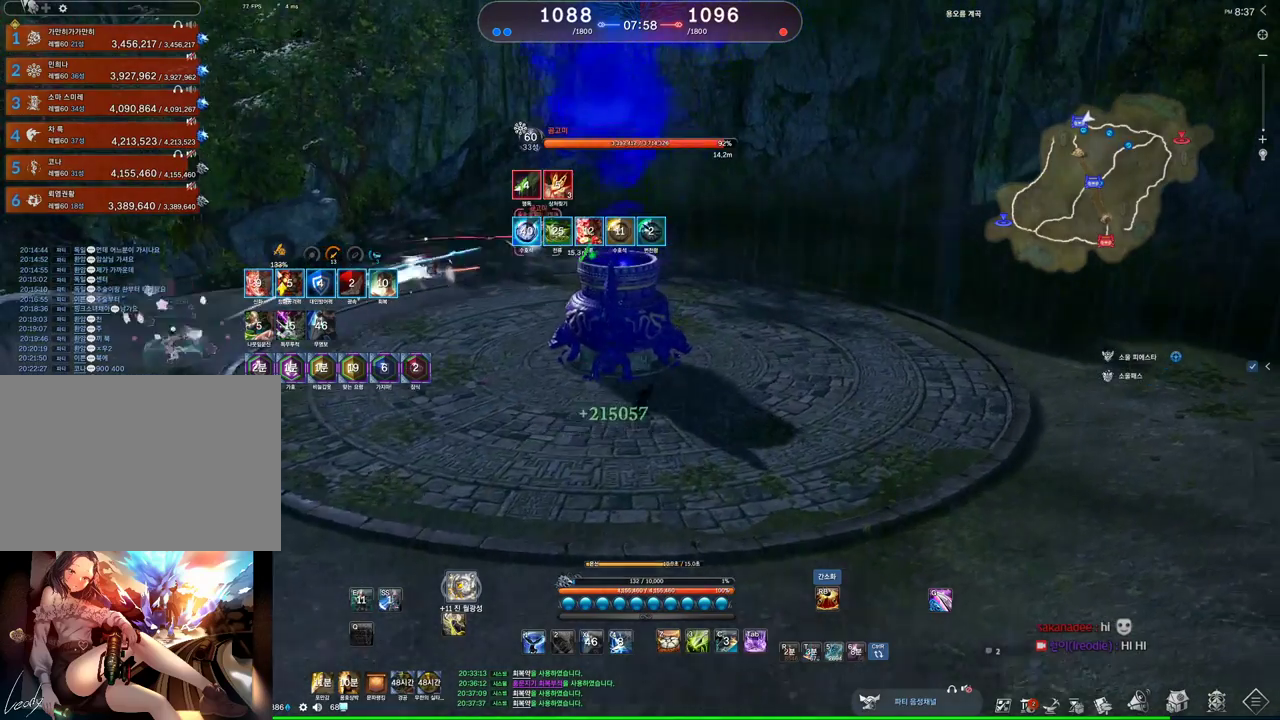
{"keys": ["w"], "mouse": [], "events": [[500, "d", "up"]]}
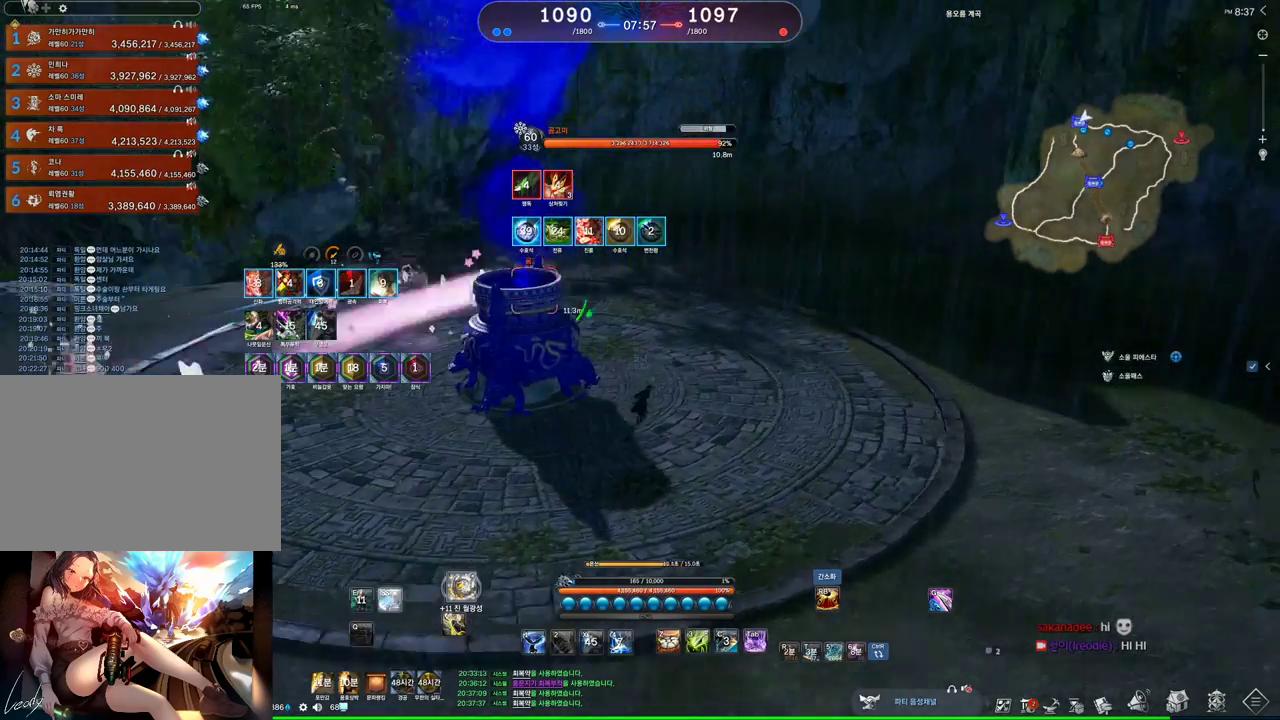
{"keys": [], "mouse": [], "events": [[33, "w", "up"], [100, "v", "down"], [133, "v", "up"], [233, "v", "down"], [267, "v", "up"], [333, "v", "down"], [433, "v", "up"]]}
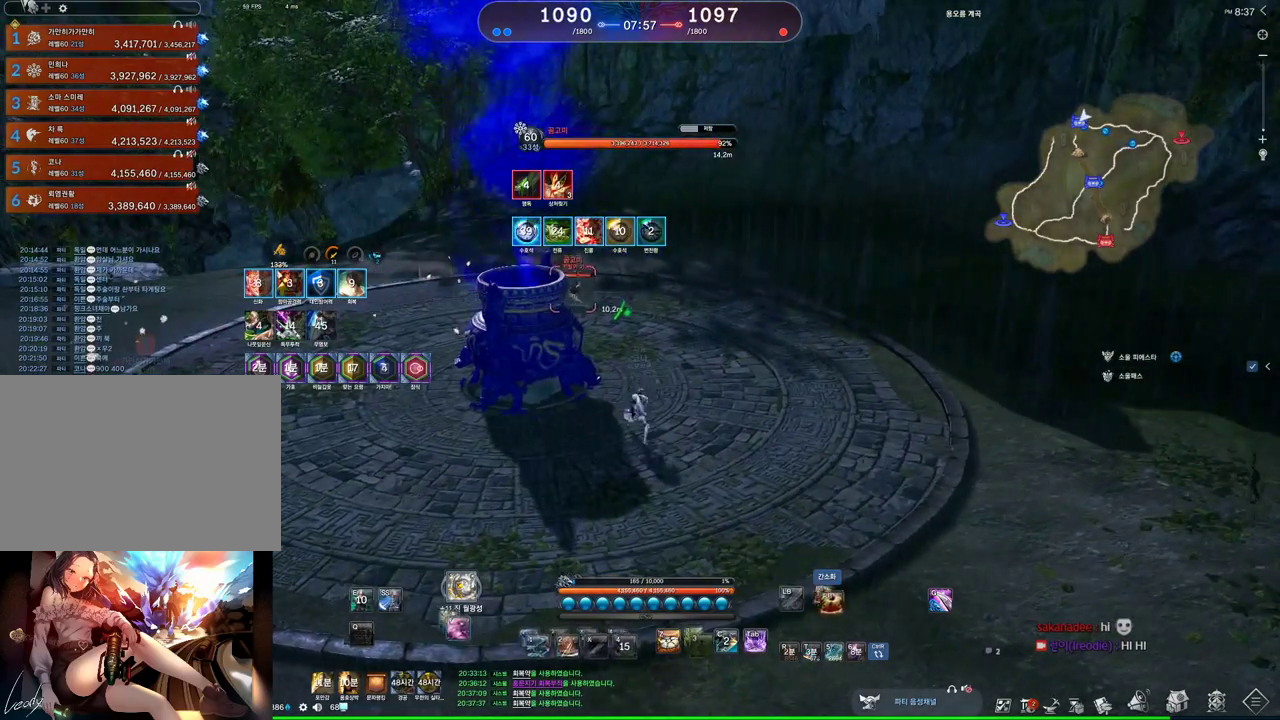
{"keys": ["f"], "mouse": [], "events": [[200, "2", "down"], [267, "2", "up"], [400, "f", "down"]]}
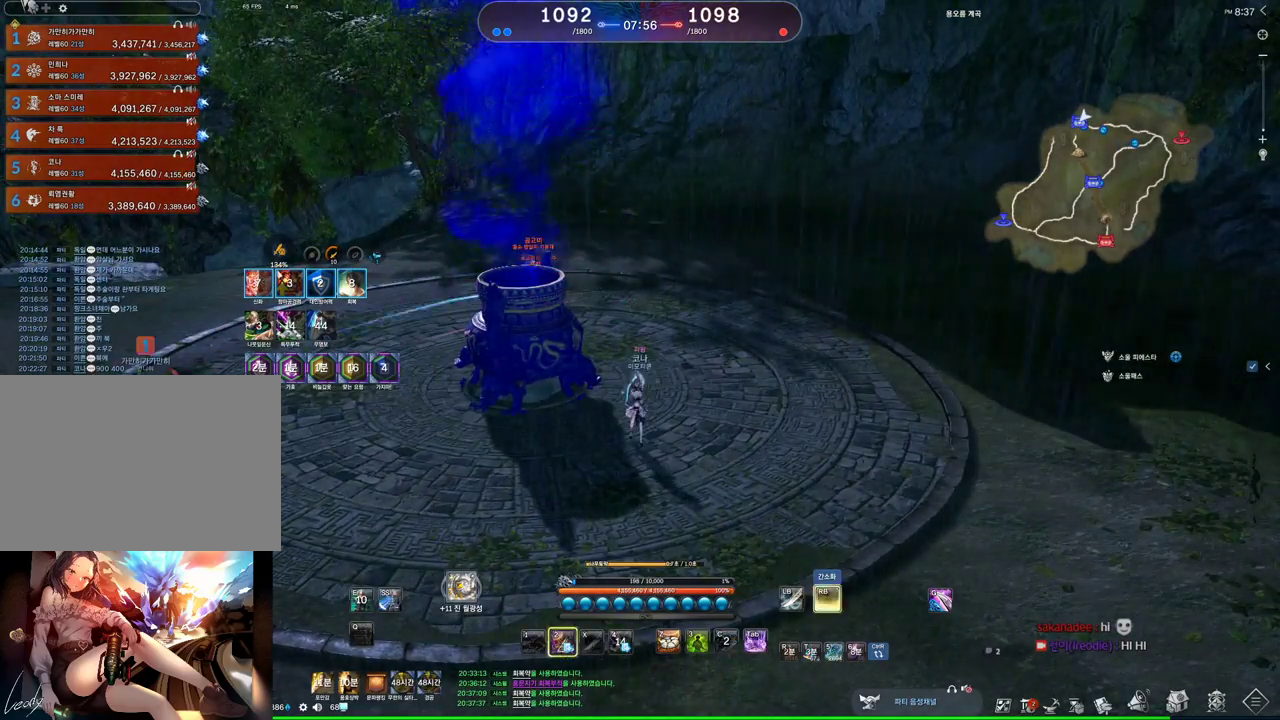
{"keys": ["d", "w"], "mouse": [], "events": [[233, "f", "up"], [233, "w", "down"], [400, "d", "down"]]}
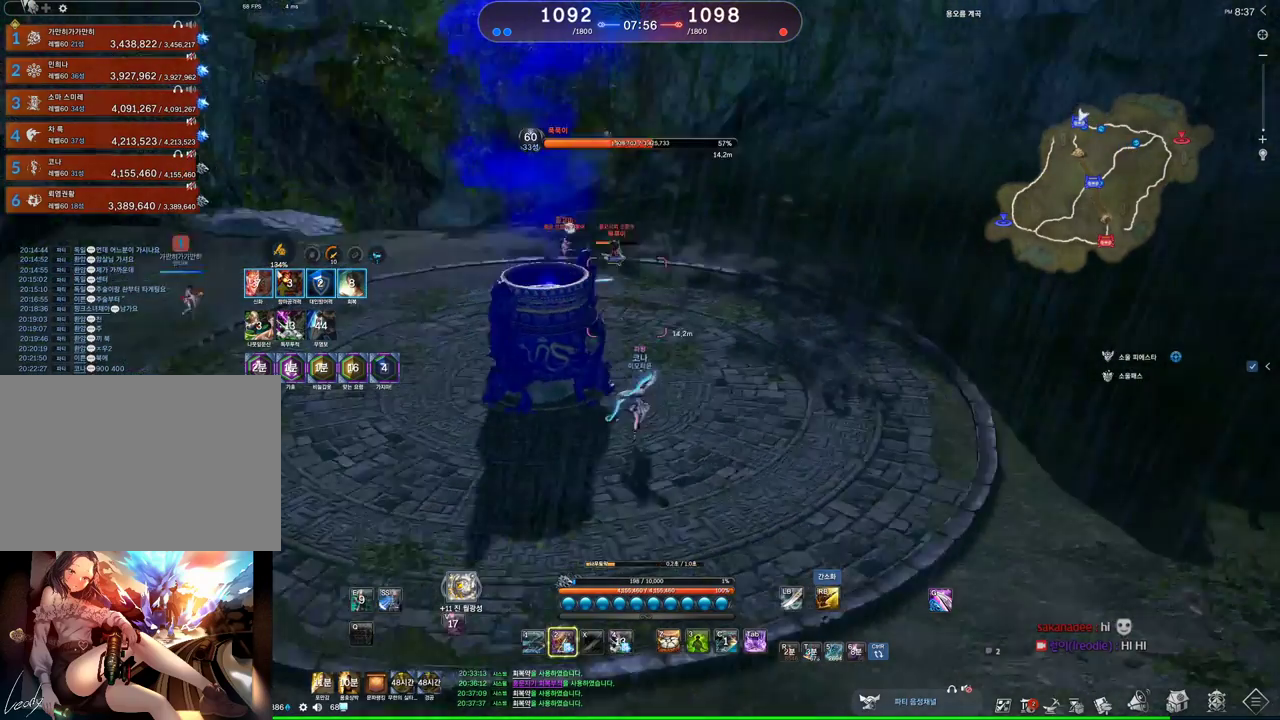
{"keys": ["w"], "mouse": ["right"], "events": [[133, "space", "down"], [267, "d", "up"], [267, "space", "up"], [467, "mouse_right", "down"]]}
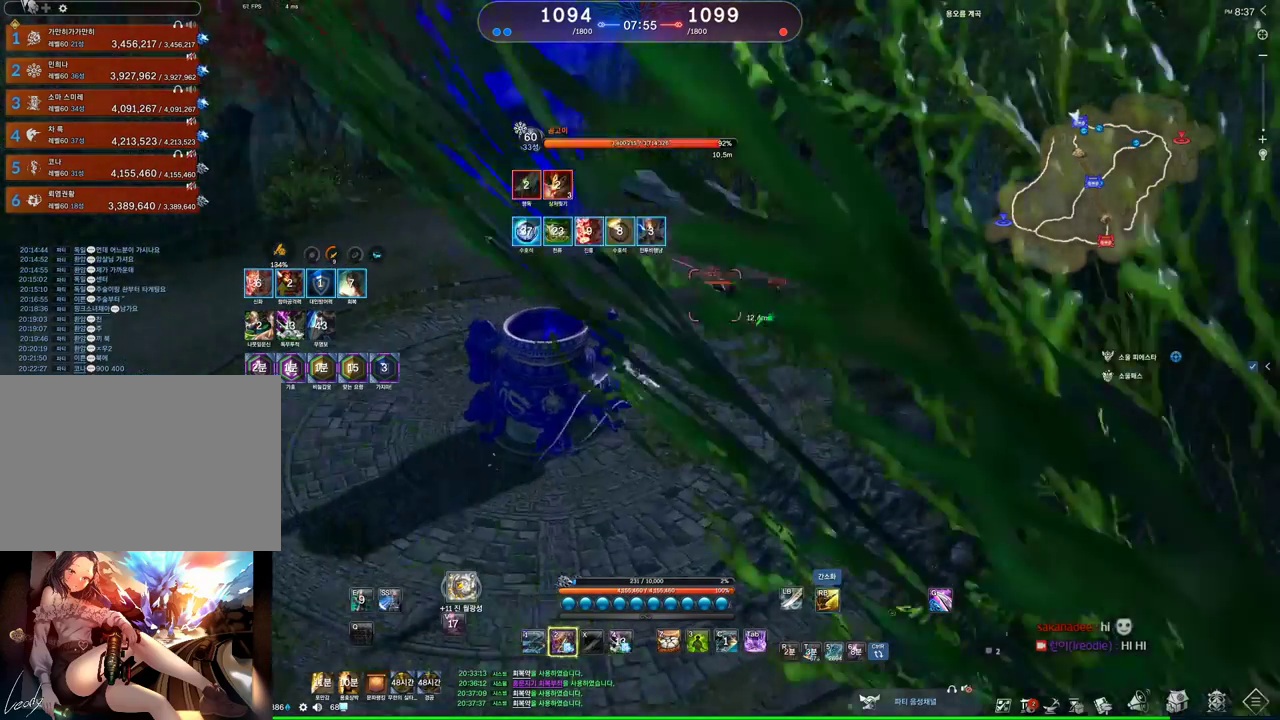
{"keys": [], "mouse": [], "events": [[67, "mouse_right", "up"], [500, "w", "up"]]}
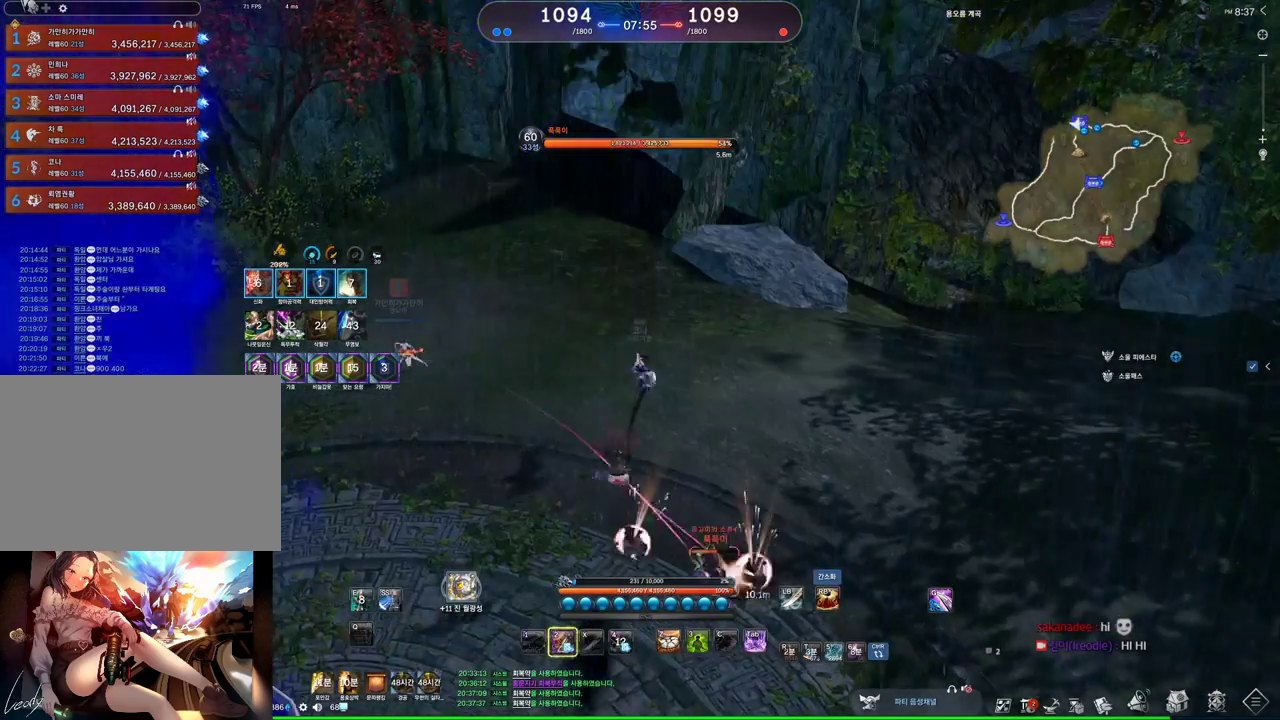
{"keys": [], "mouse": [], "events": [[167, "z", "down"], [267, "z", "up"]]}
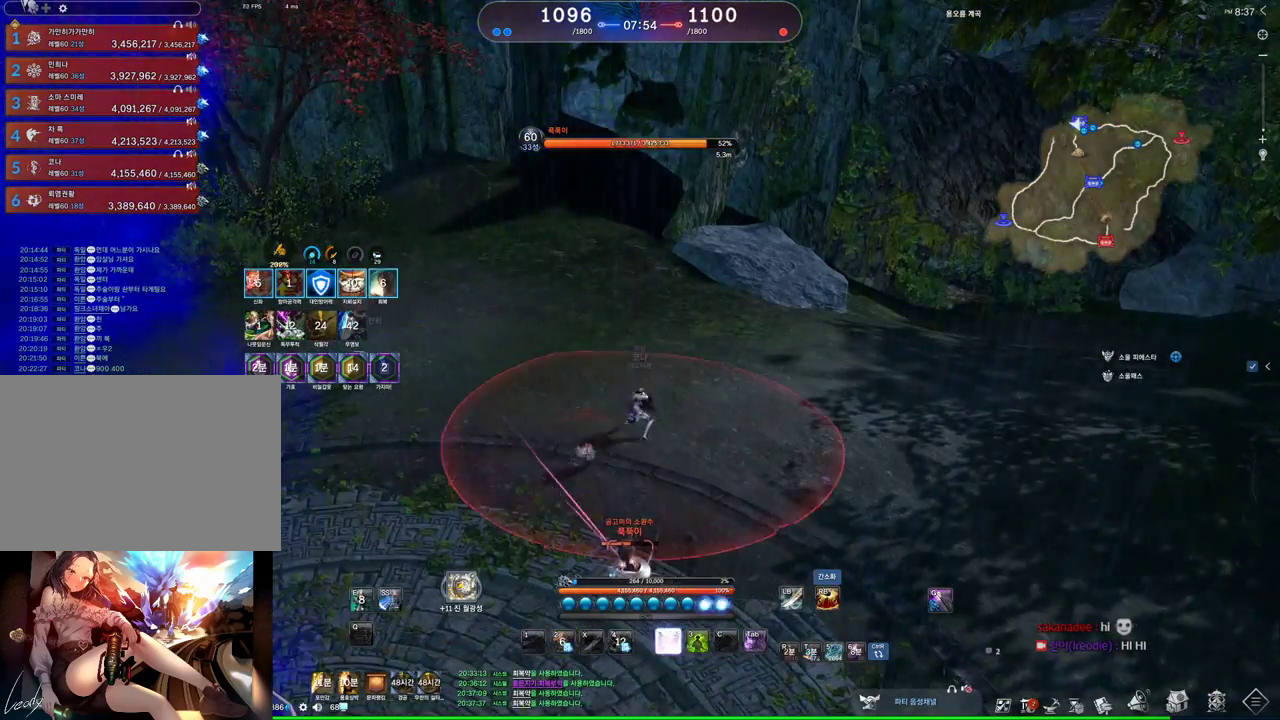
{"keys": [], "mouse": [], "events": []}
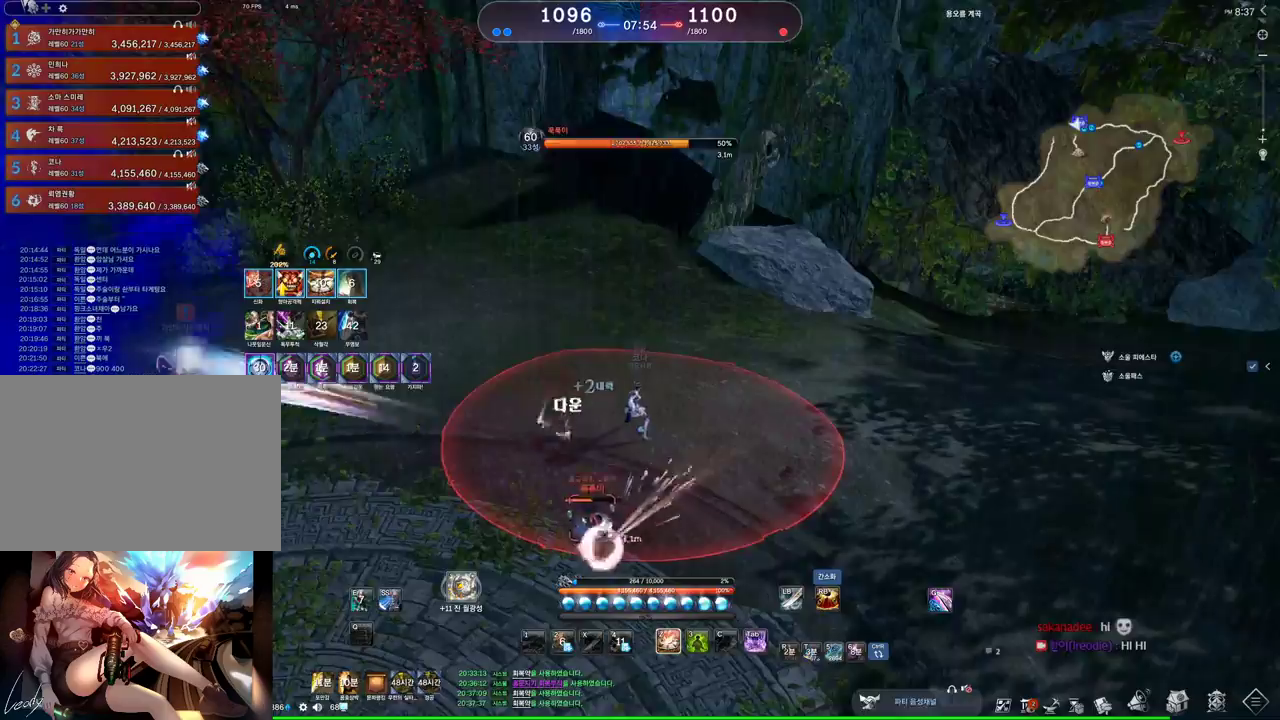
{"keys": ["a", "w"], "mouse": [], "events": [[100, "d", "down"], [200, "d", "up"], [233, "a", "down"], [400, "w", "down"]]}
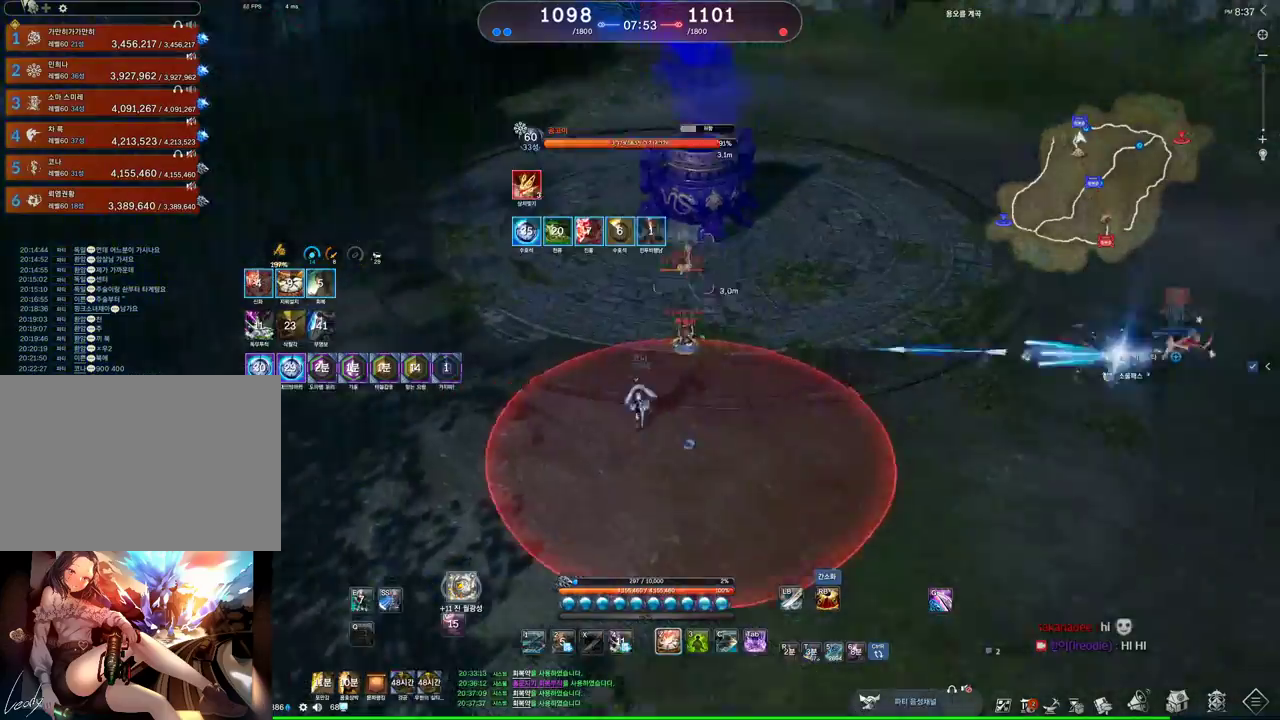
{"keys": ["a"], "mouse": [], "events": [[33, "w", "up"], [133, "c", "down"], [200, "c", "up"], [367, "mouse_right", "down"], [467, "mouse_right", "up"]]}
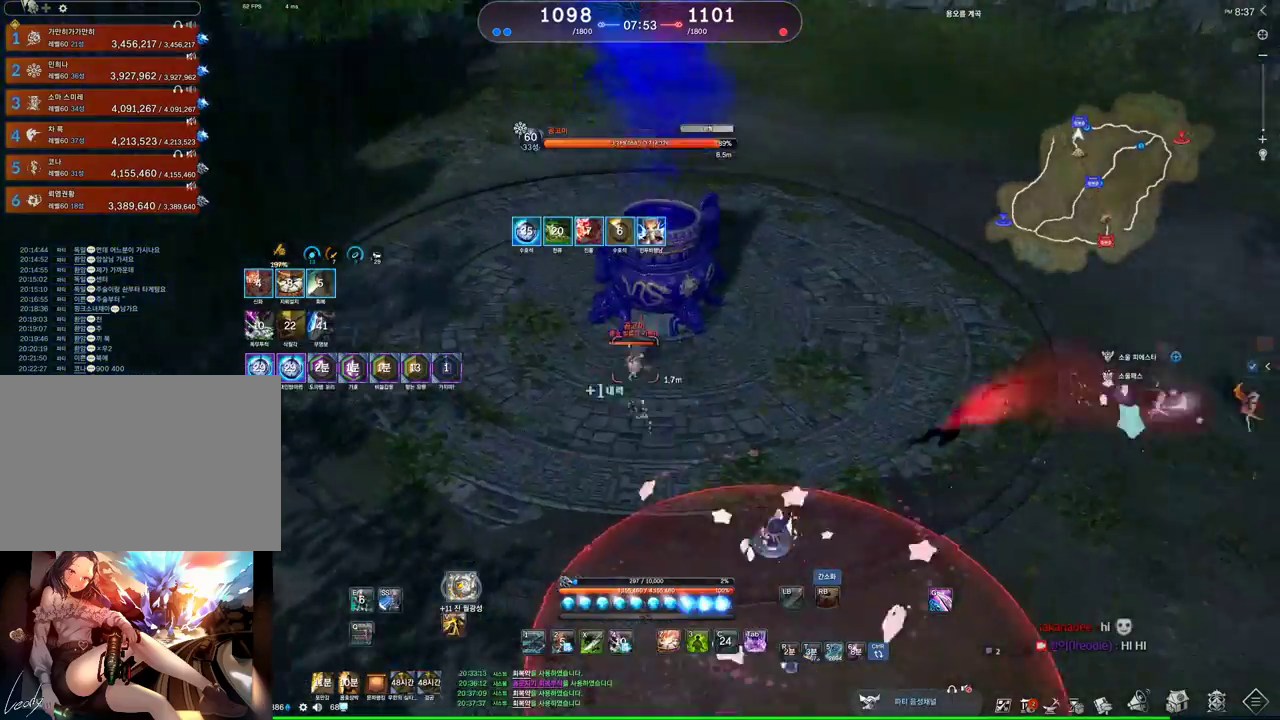
{"keys": [], "mouse": [], "events": [[33, "v", "down"], [133, "v", "up"], [233, "w", "down"], [367, "a", "up"], [367, "w", "up"]]}
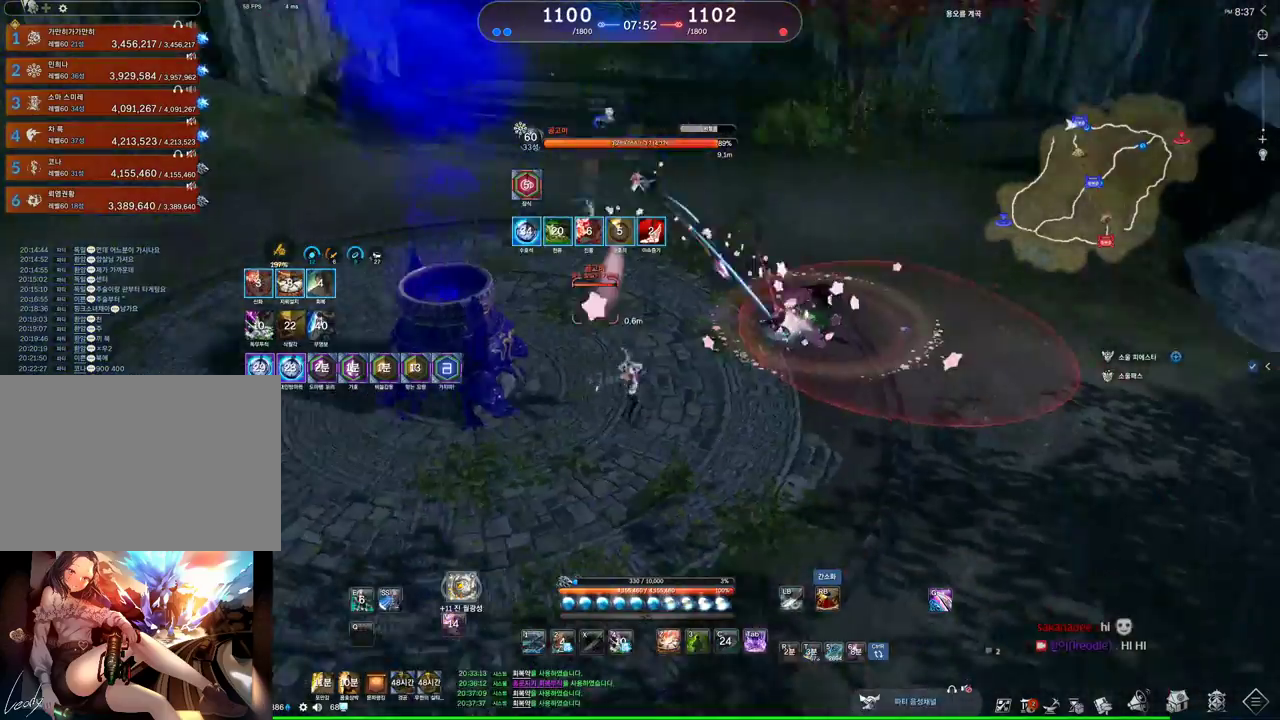
{"keys": ["d"], "mouse": [], "events": [[67, "d", "down"], [167, "1", "down"], [233, "1", "up"]]}
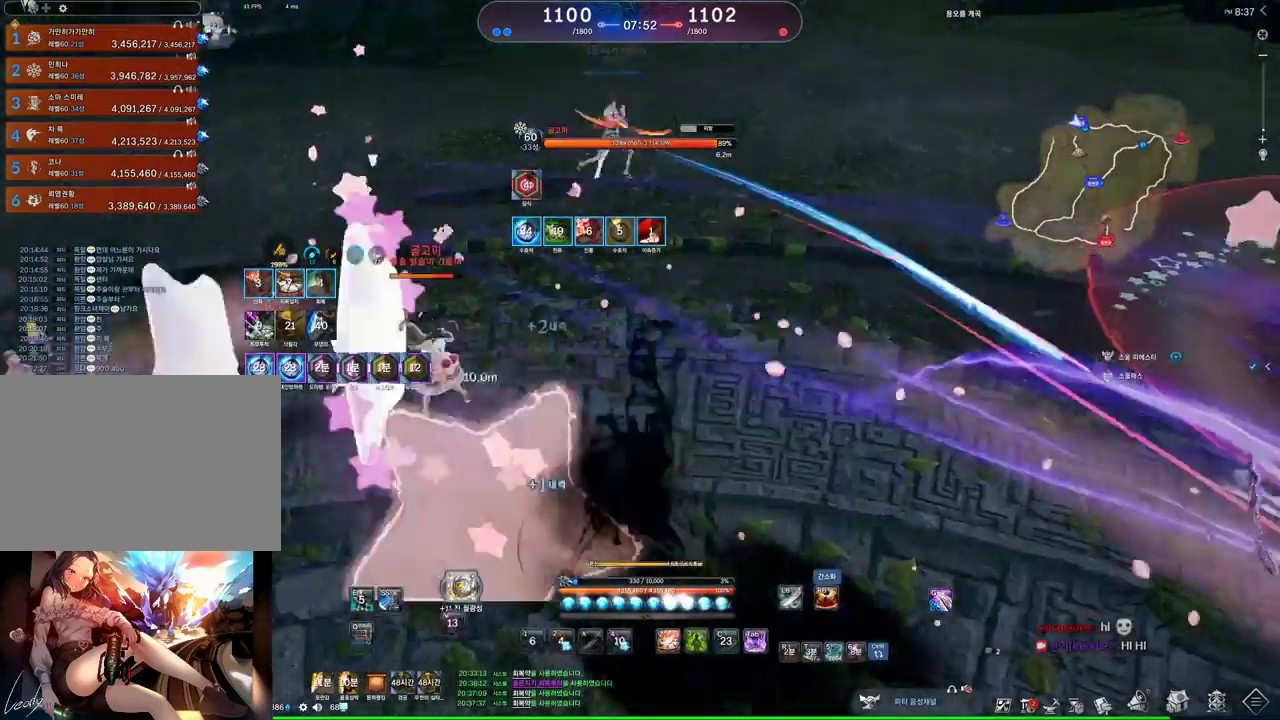
{"keys": ["d"], "mouse": [], "events": [[300, "1", "down"], [400, "1", "up"]]}
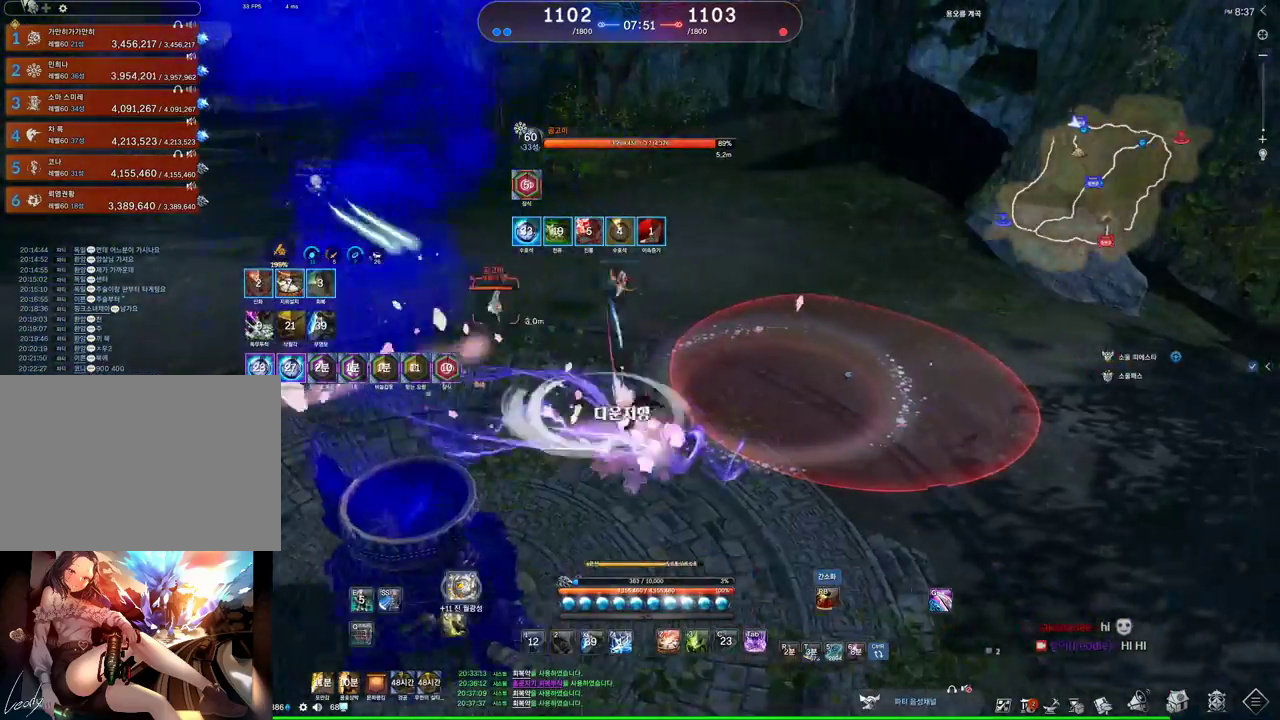
{"keys": ["d"], "mouse": [], "events": []}
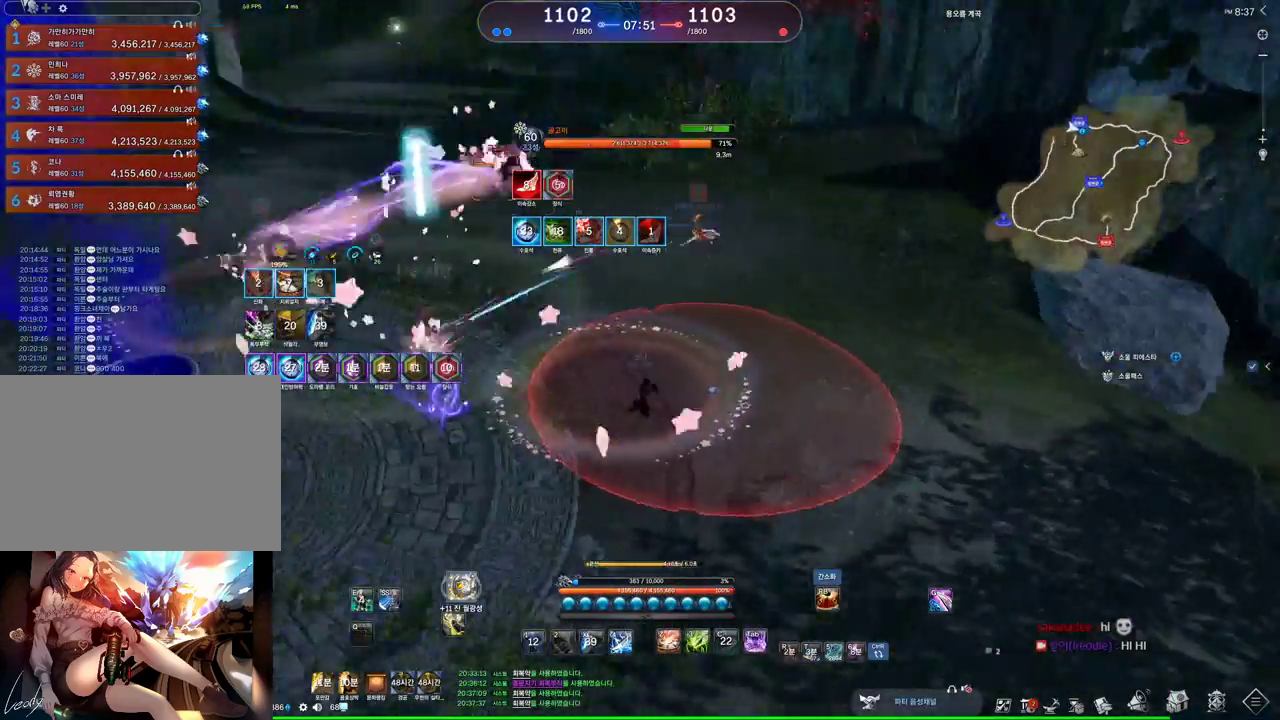
{"keys": ["w"], "mouse": [], "events": [[67, "d", "up"], [233, "w", "down"]]}
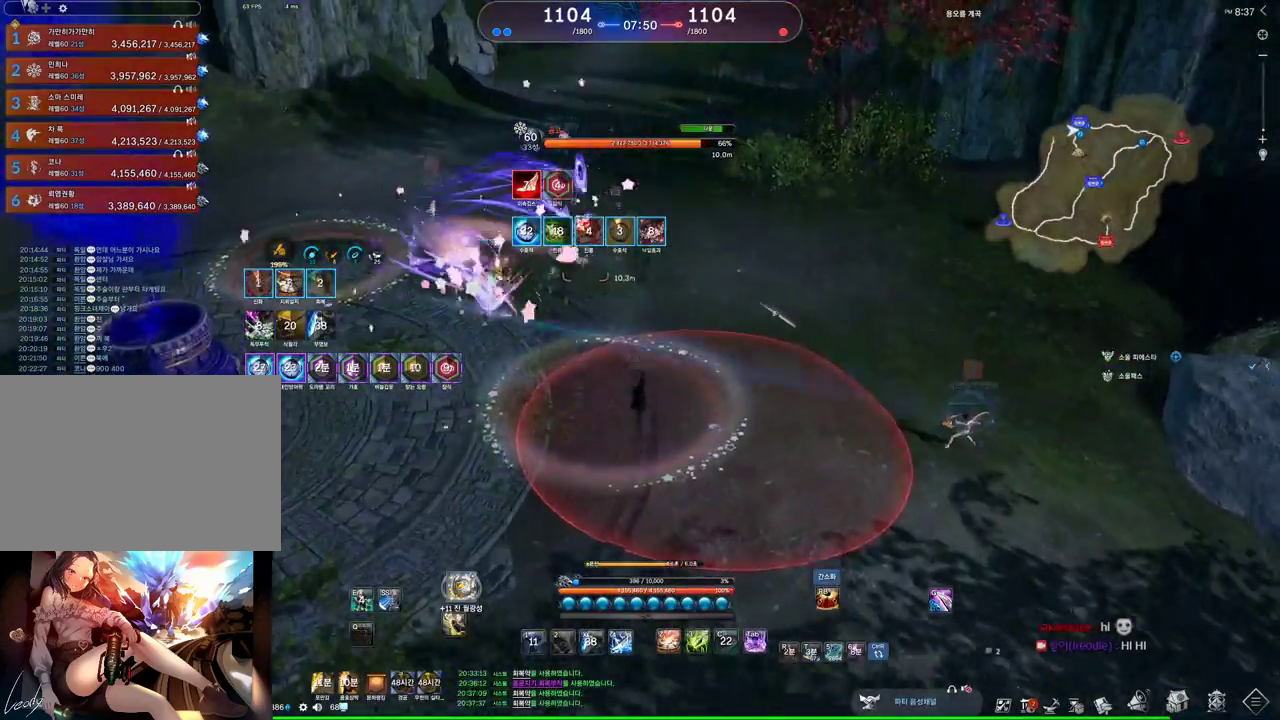
{"keys": ["w"], "mouse": [], "events": []}
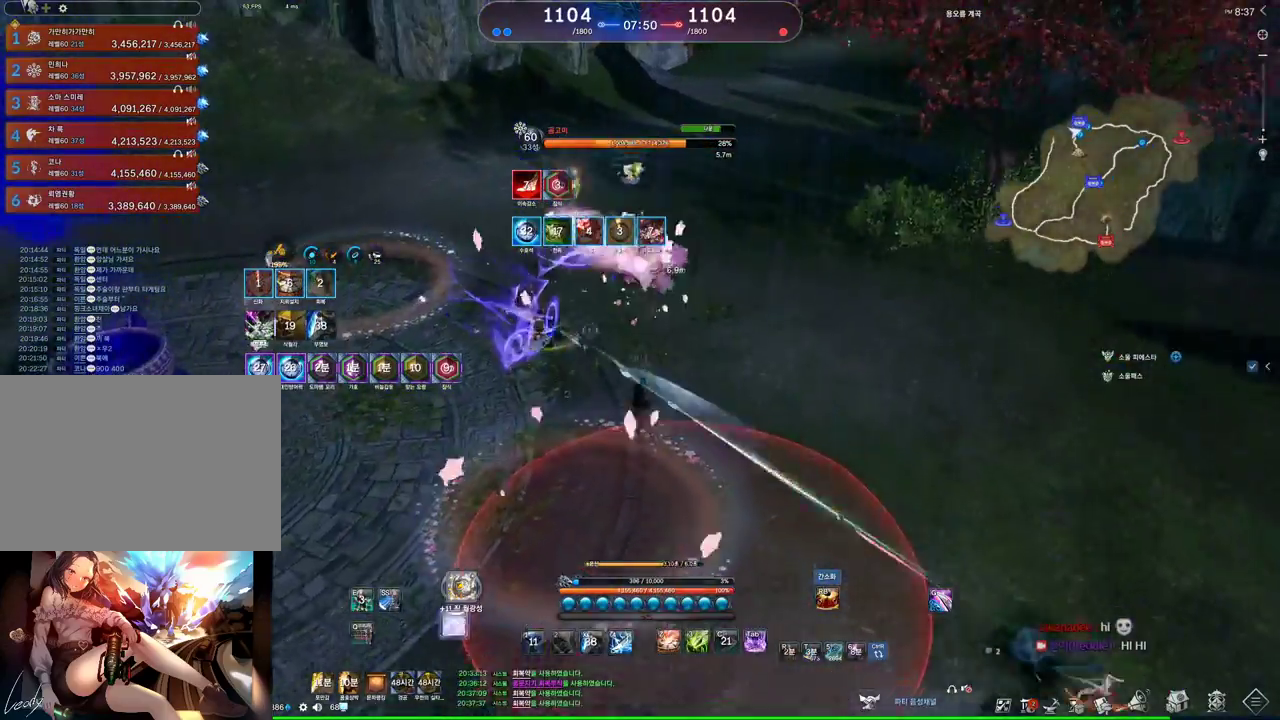
{"keys": ["w"], "mouse": [], "events": [[133, "4", "down"], [200, "4", "up"]]}
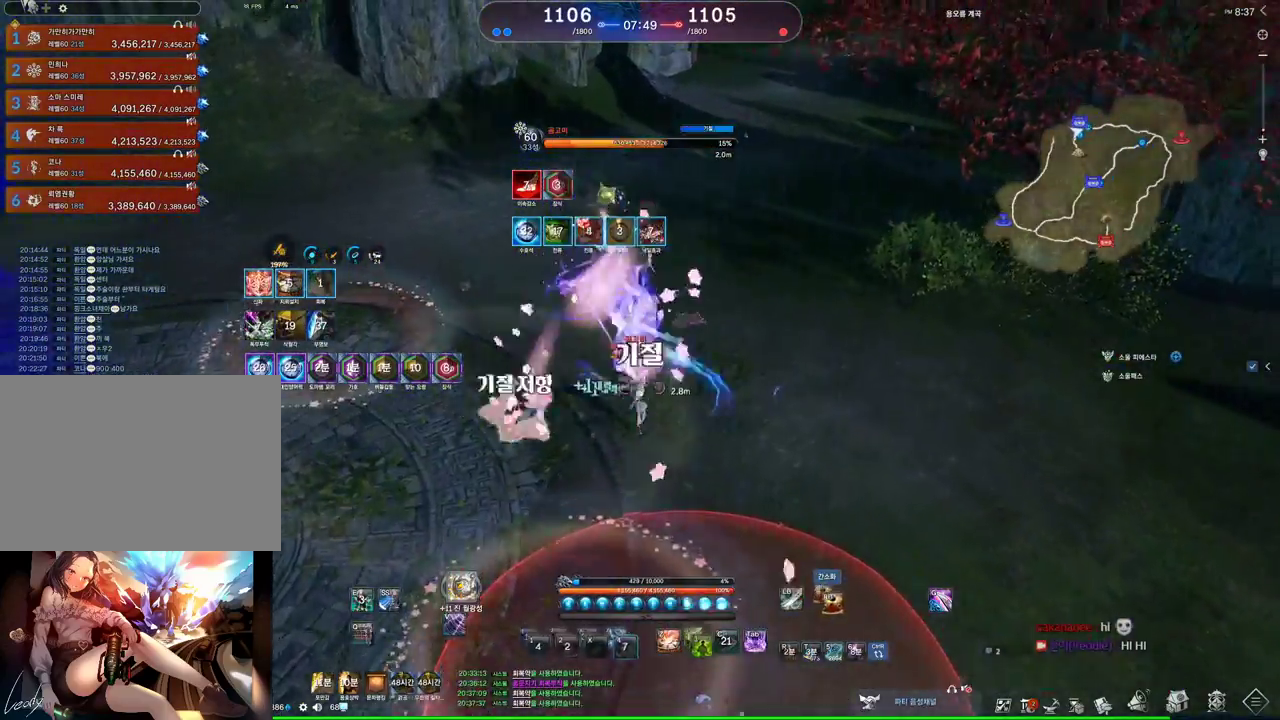
{"keys": ["a", "w"], "mouse": [], "events": [[33, "4", "down"], [67, "mouse_right", "down"], [100, "4", "up"], [100, "a", "down"], [167, "mouse_right", "up"]]}
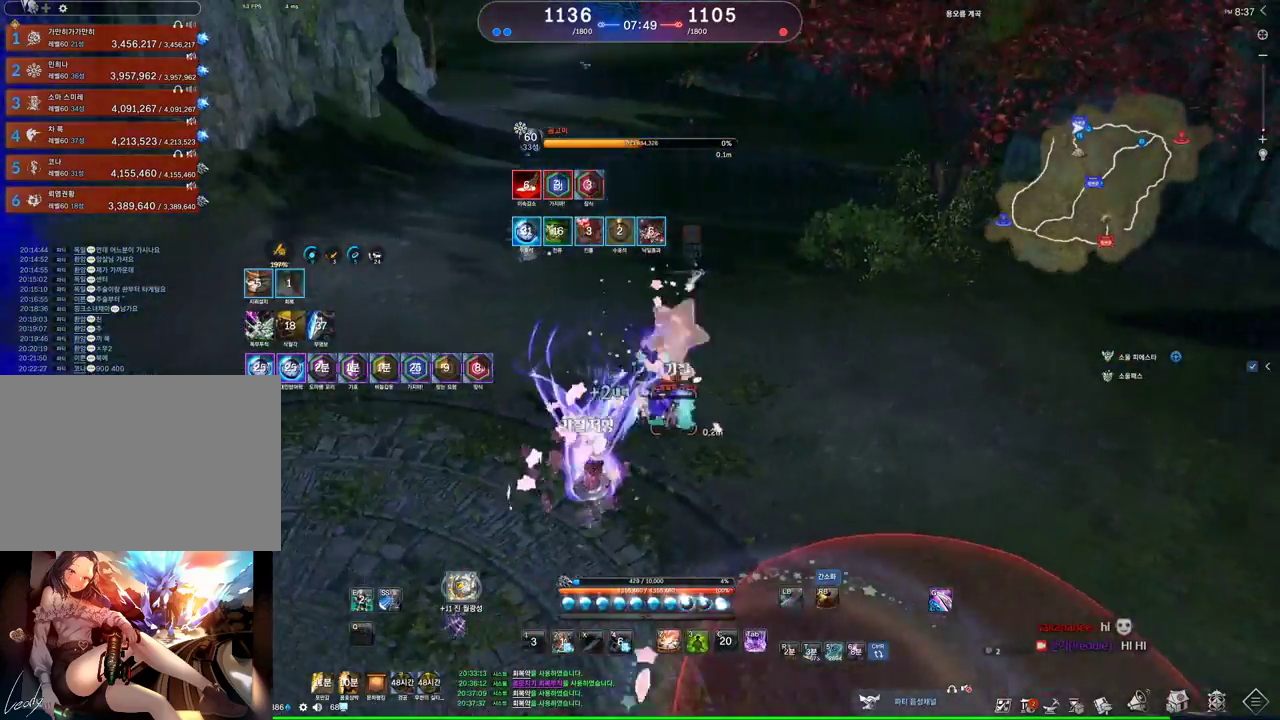
{"keys": ["a"], "mouse": [], "events": [[200, "w", "up"]]}
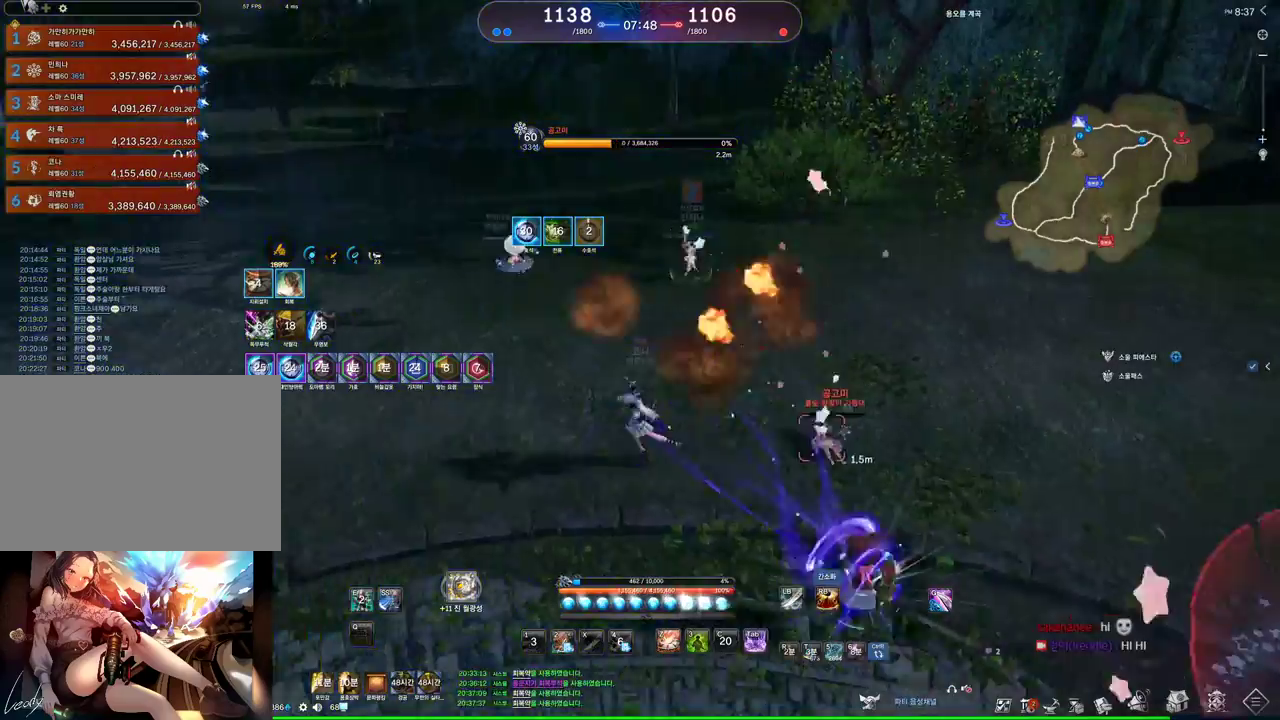
{"keys": ["e", "w"], "mouse": [], "events": [[33, "space", "down"], [200, "space", "up"], [433, "a", "up"], [433, "e", "down"], [433, "w", "down"]]}
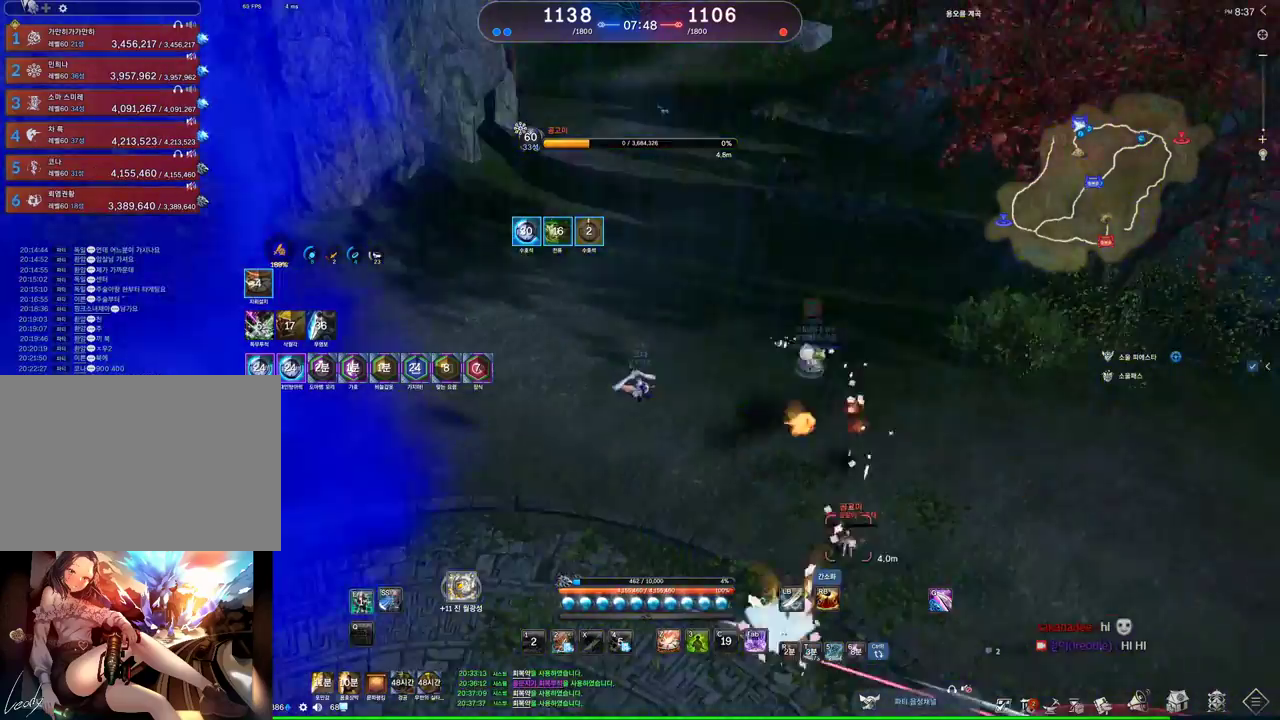
{"keys": ["w"], "mouse": [], "events": [[167, "e", "up"]]}
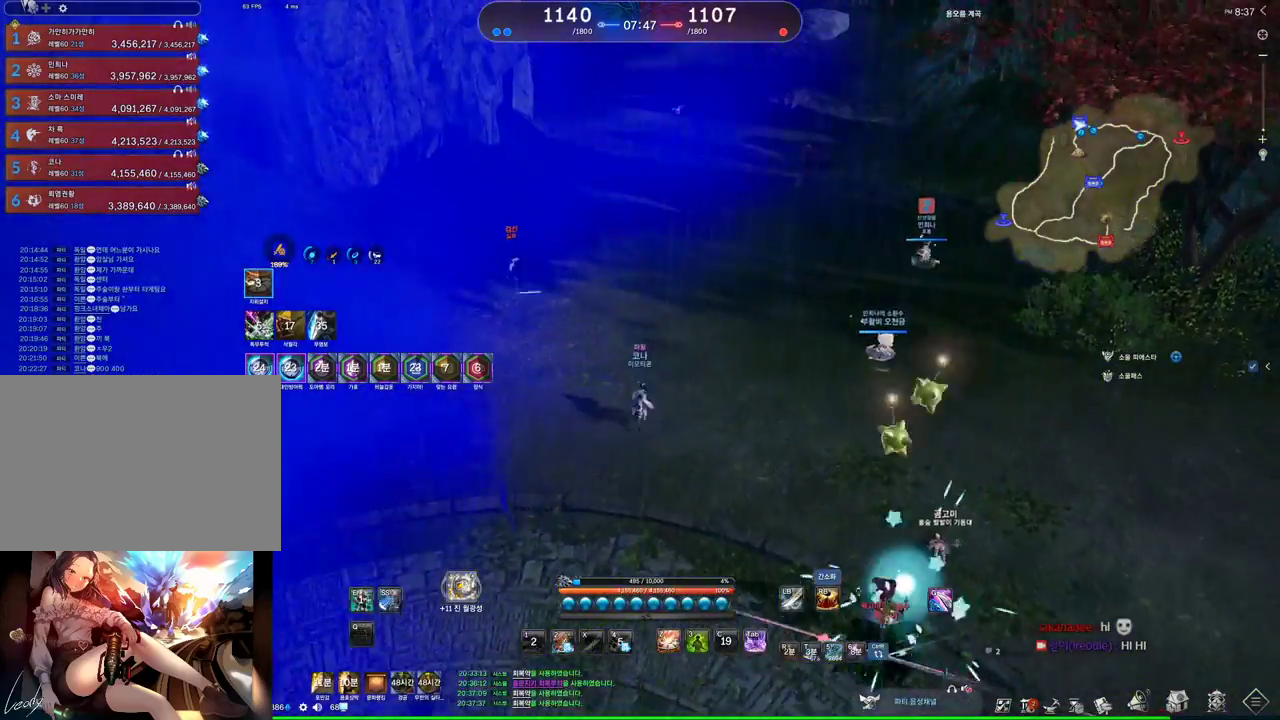
{"keys": ["a"], "mouse": [], "events": [[200, "a", "down"], [267, "v", "down"], [267, "w", "up"], [367, "v", "up"]]}
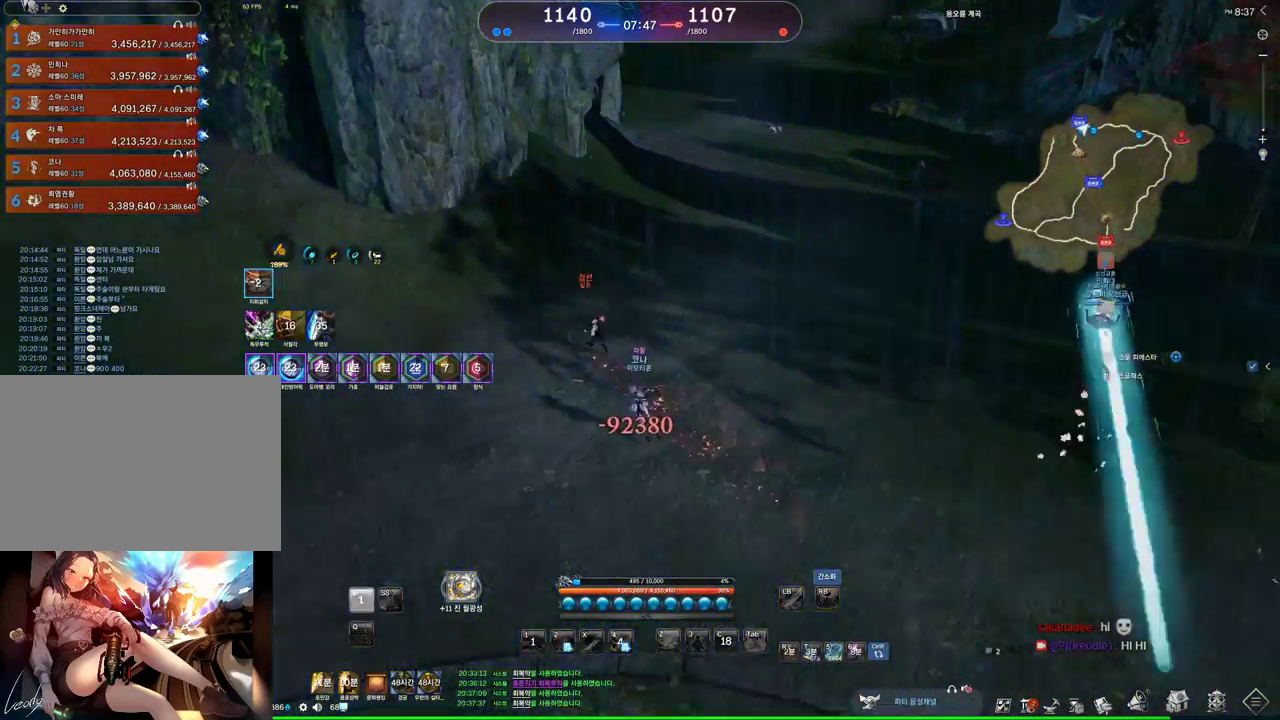
{"keys": ["a", "v"], "mouse": [], "events": [[200, "v", "down"]]}
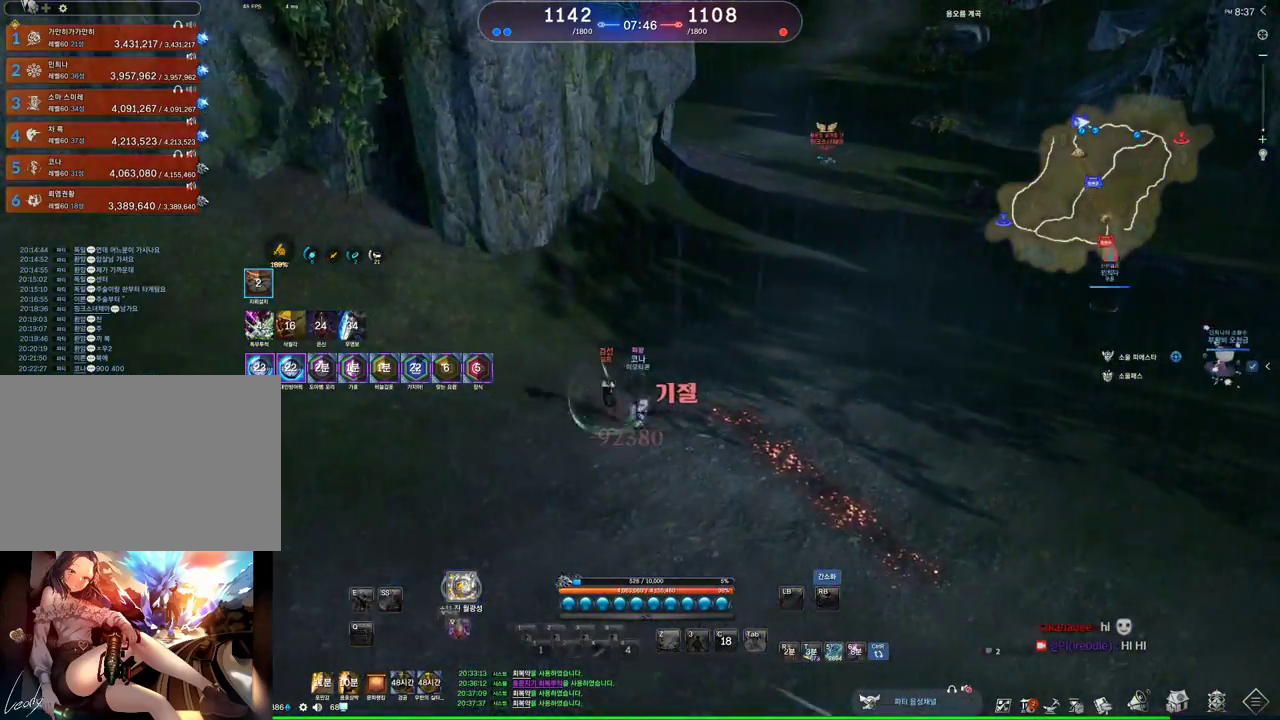
{"keys": [], "mouse": [], "events": [[200, "v", "up"], [300, "a", "up"]]}
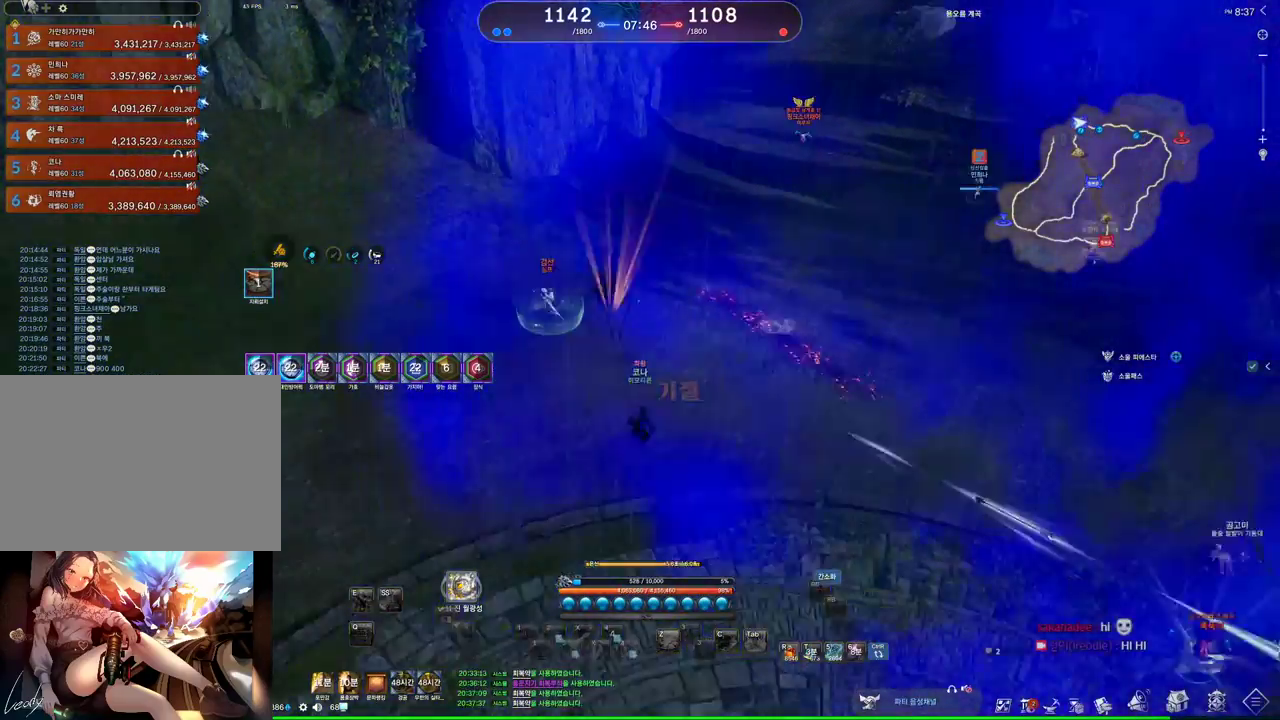
{"keys": ["1", "a"], "mouse": [], "events": [[33, "a", "down"], [300, "w", "down"], [400, "w", "up"], [500, "1", "down"]]}